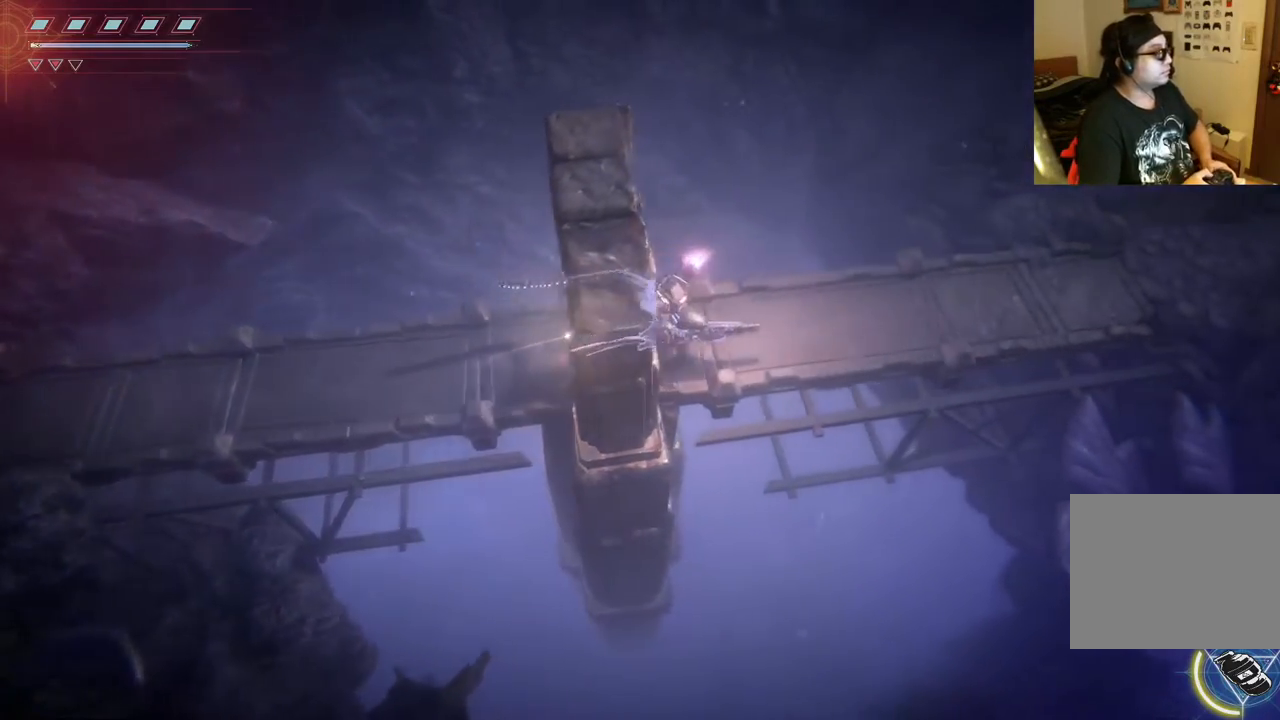
Gameplay with a controller (Xbox layout); each line is a JSON object with the inputs held at the frame after it. "events" lists button and stick changes between this image and that frame as [ms after this image, input, new state], when the widget could be followed in between. Not read: L3 R3.
{"buttons": [], "left_stick": "right", "right_stick": "center", "events": [[183, "B", "down"], [317, "B", "up"]]}
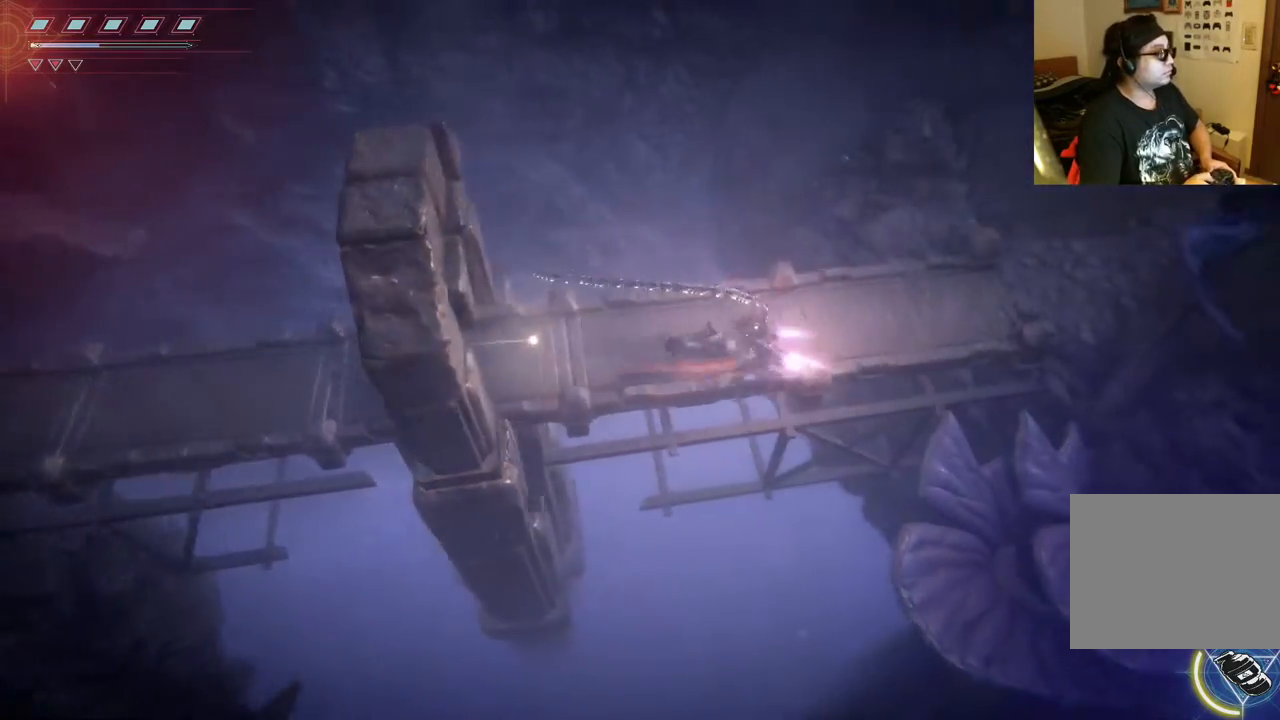
{"buttons": [], "left_stick": "up-right", "right_stick": "center", "events": [[300, "left_stick", "up-right"]]}
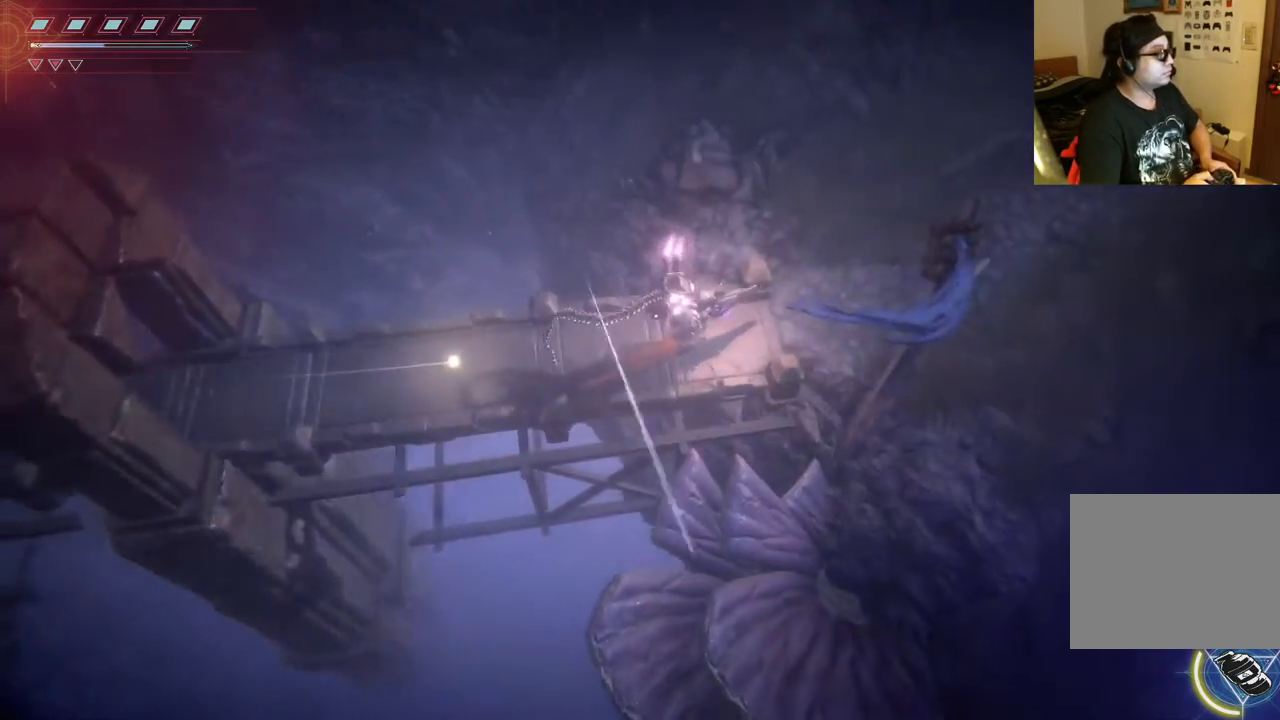
{"buttons": [], "left_stick": "right", "right_stick": "center", "events": [[183, "left_stick", "right"]]}
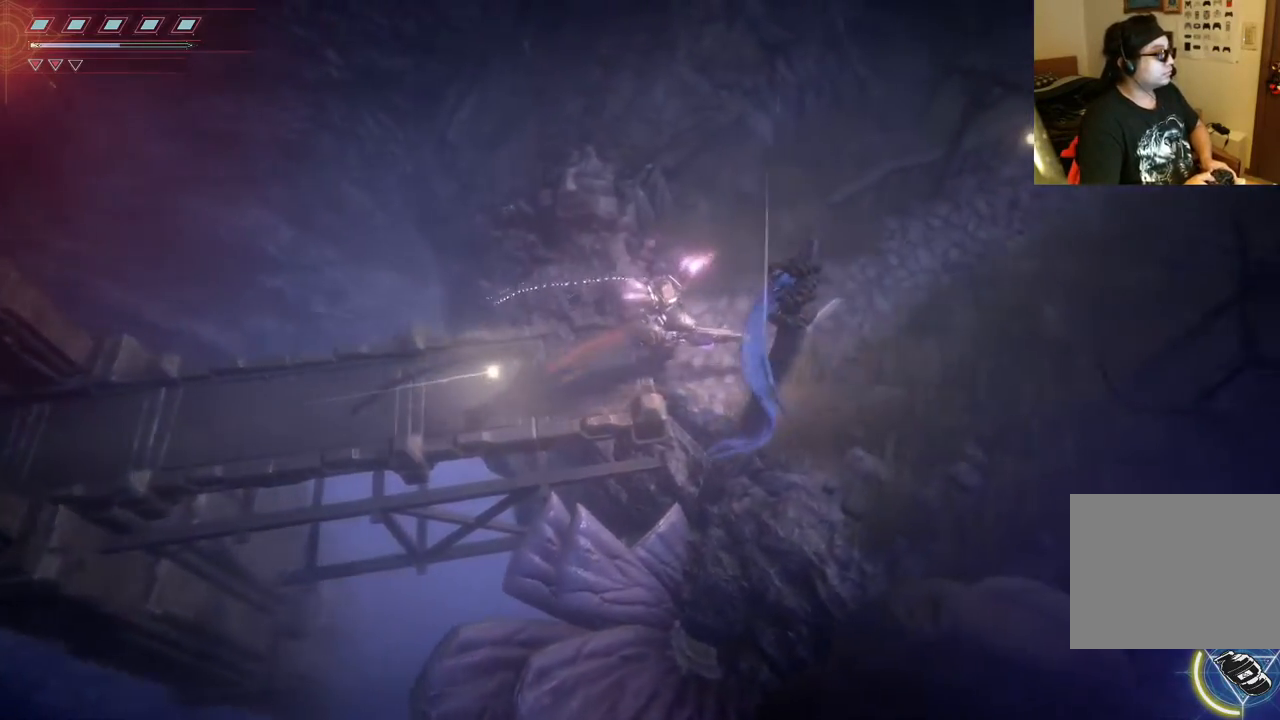
{"buttons": [], "left_stick": "right", "right_stick": "center", "events": []}
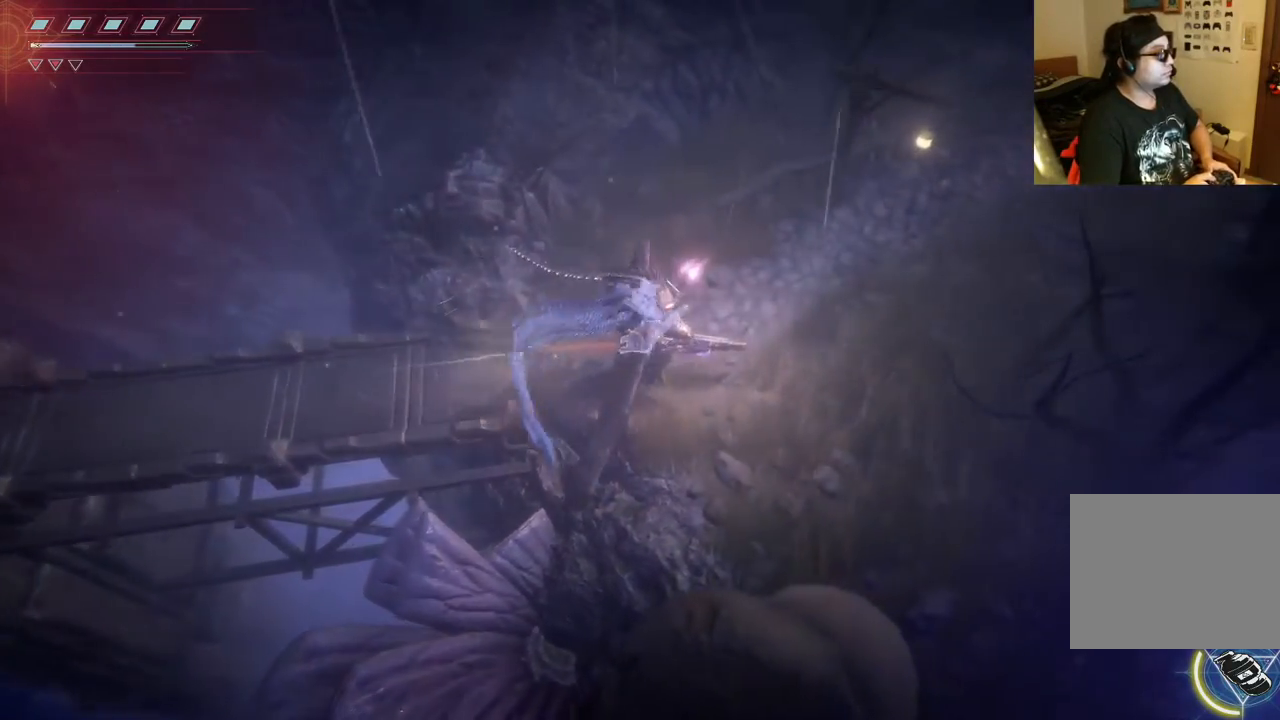
{"buttons": [], "left_stick": "down-right", "right_stick": "center", "events": [[250, "left_stick", "down-right"]]}
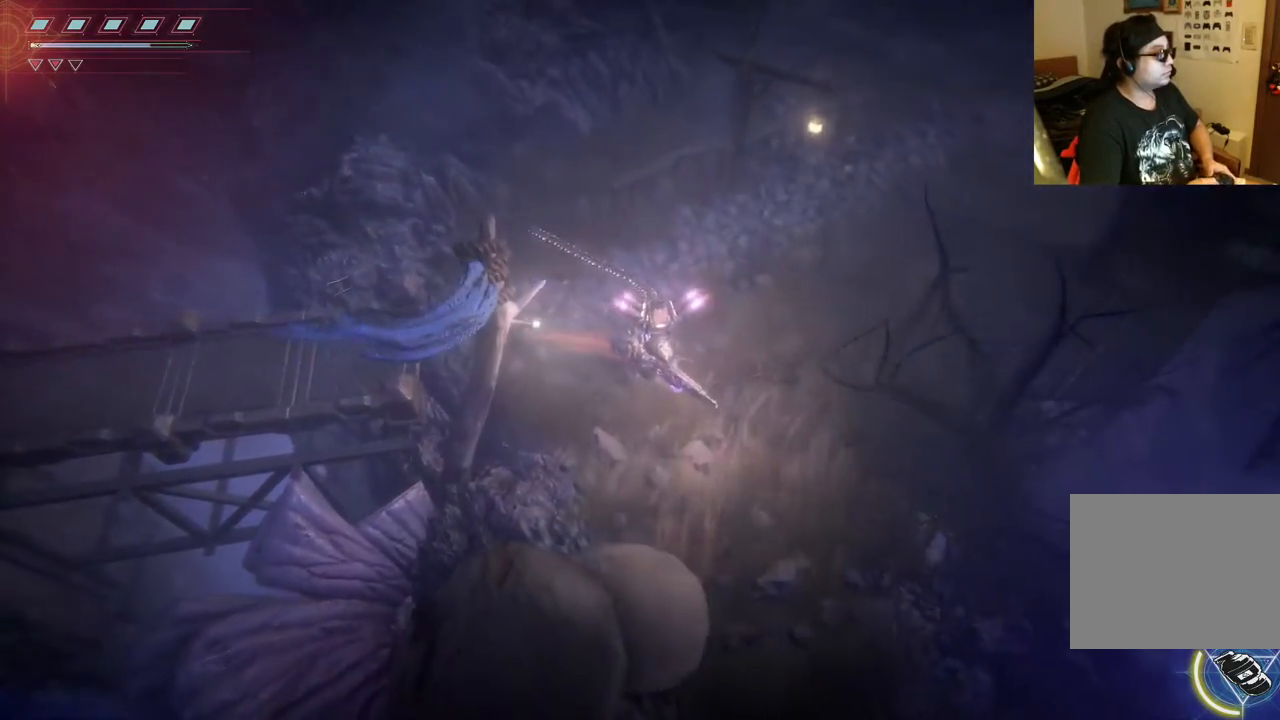
{"buttons": [], "left_stick": "down-right", "right_stick": "center", "events": []}
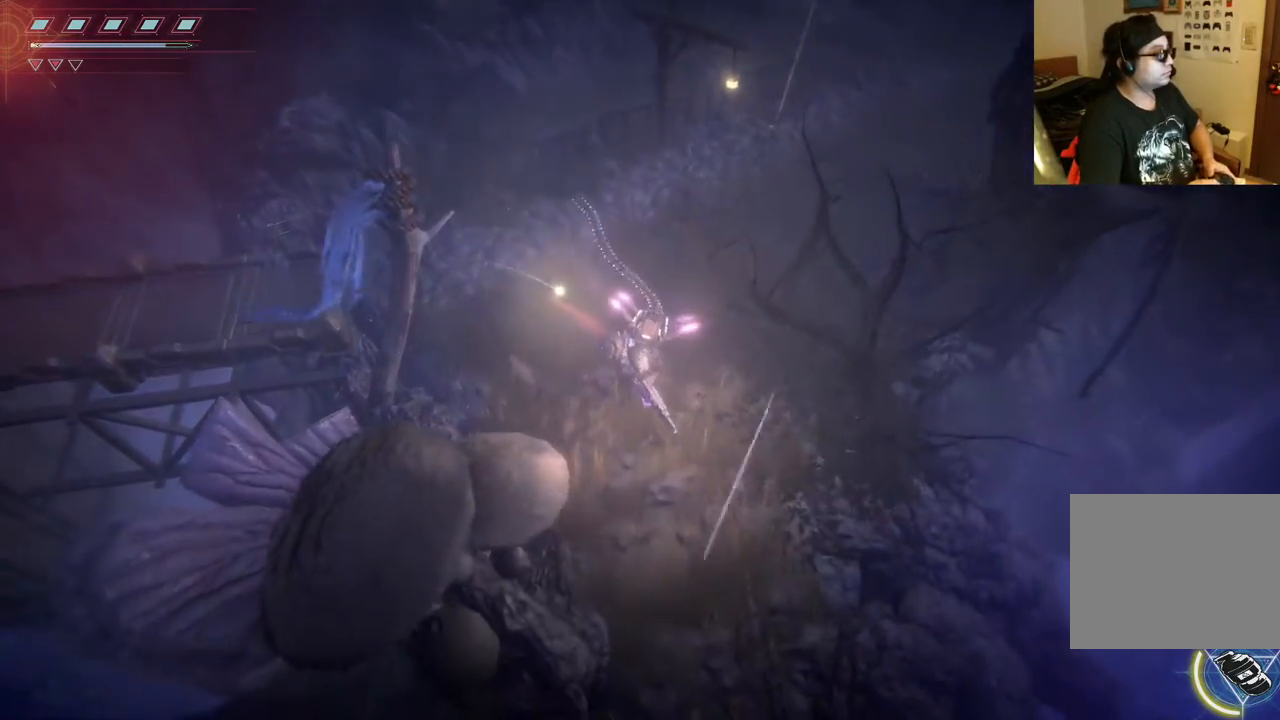
{"buttons": [], "left_stick": "down", "right_stick": "center", "events": [[100, "left_stick", "down"], [250, "B", "down"], [367, "B", "up"]]}
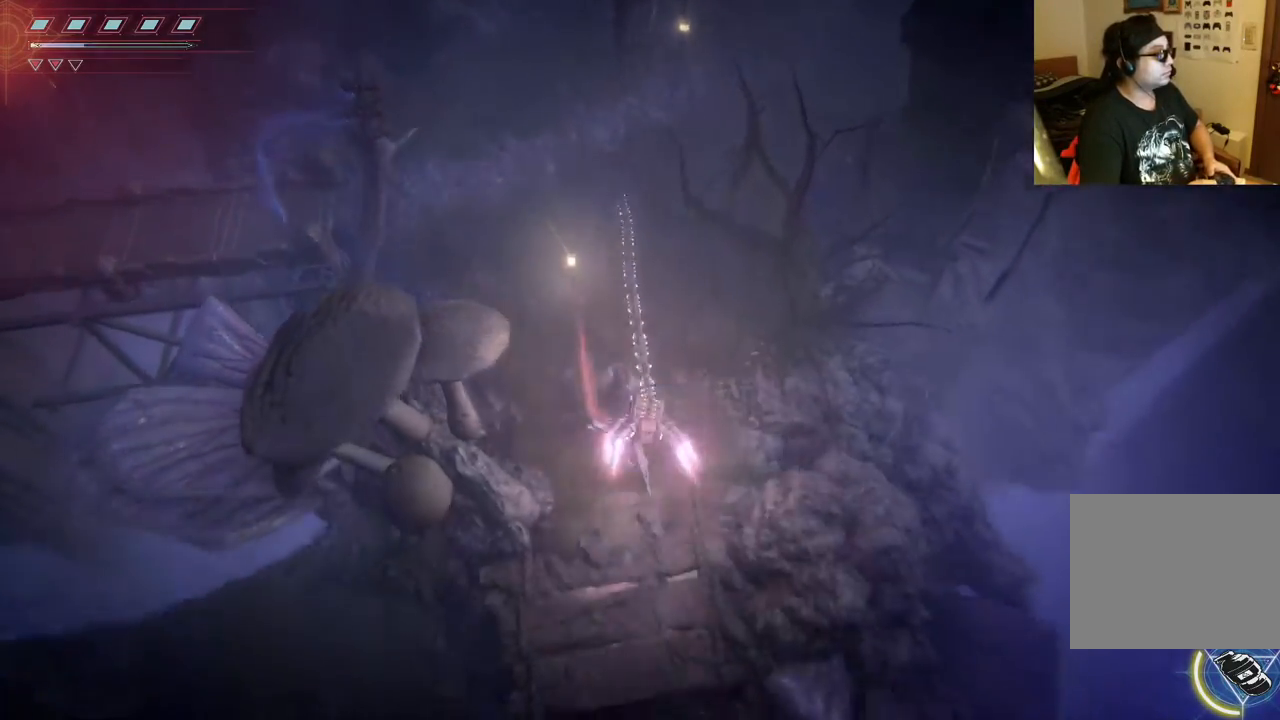
{"buttons": [], "left_stick": "down", "right_stick": "center", "events": []}
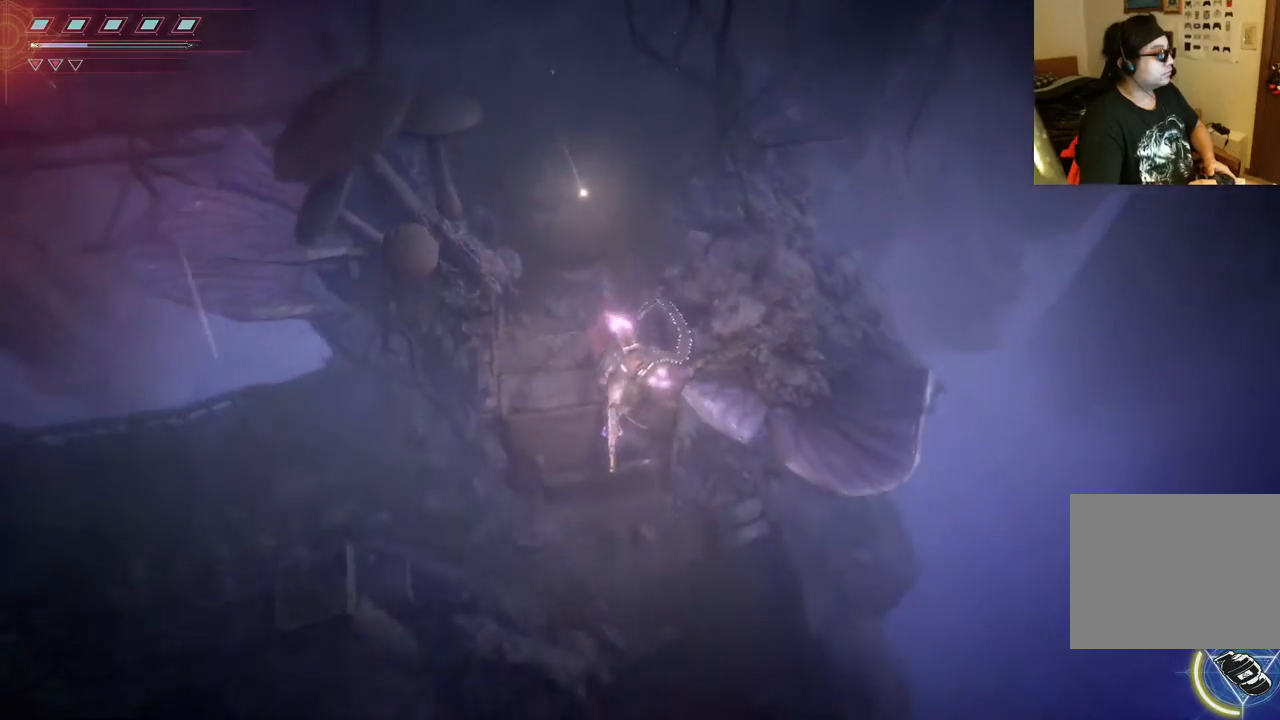
{"buttons": [], "left_stick": "left", "right_stick": "center", "events": [[167, "left_stick", "left"]]}
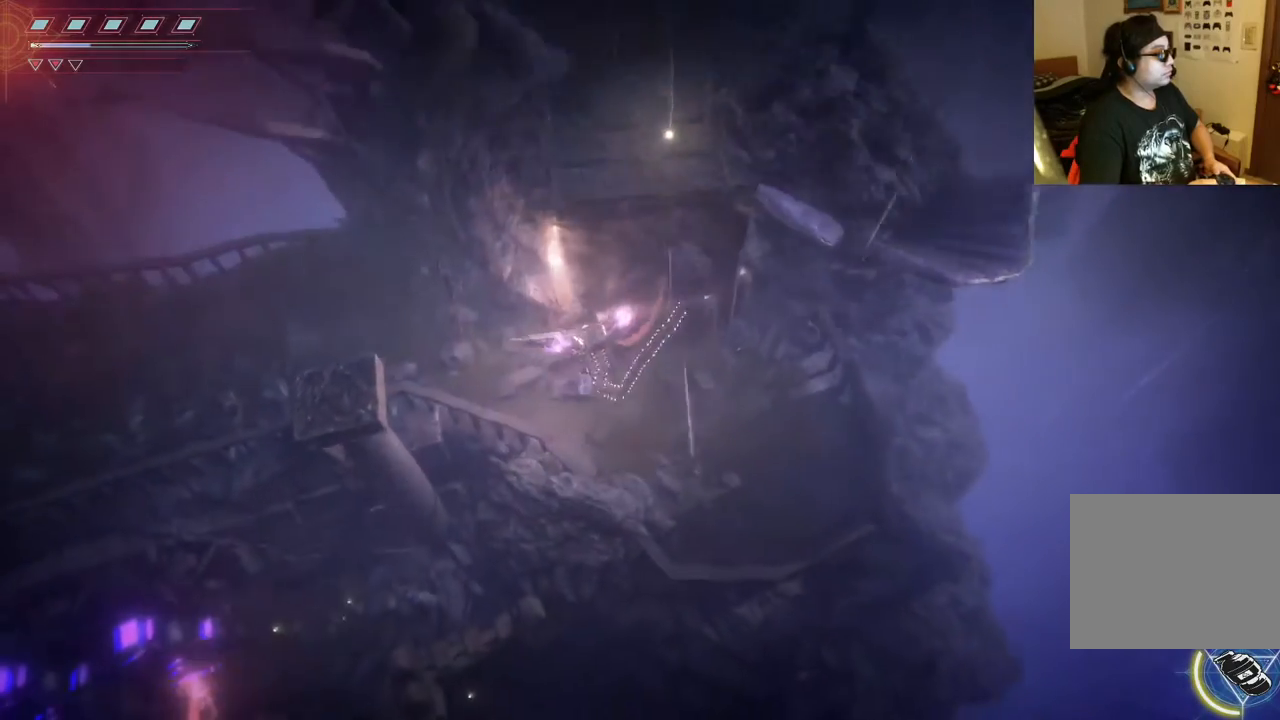
{"buttons": [], "left_stick": "left", "right_stick": "center", "events": []}
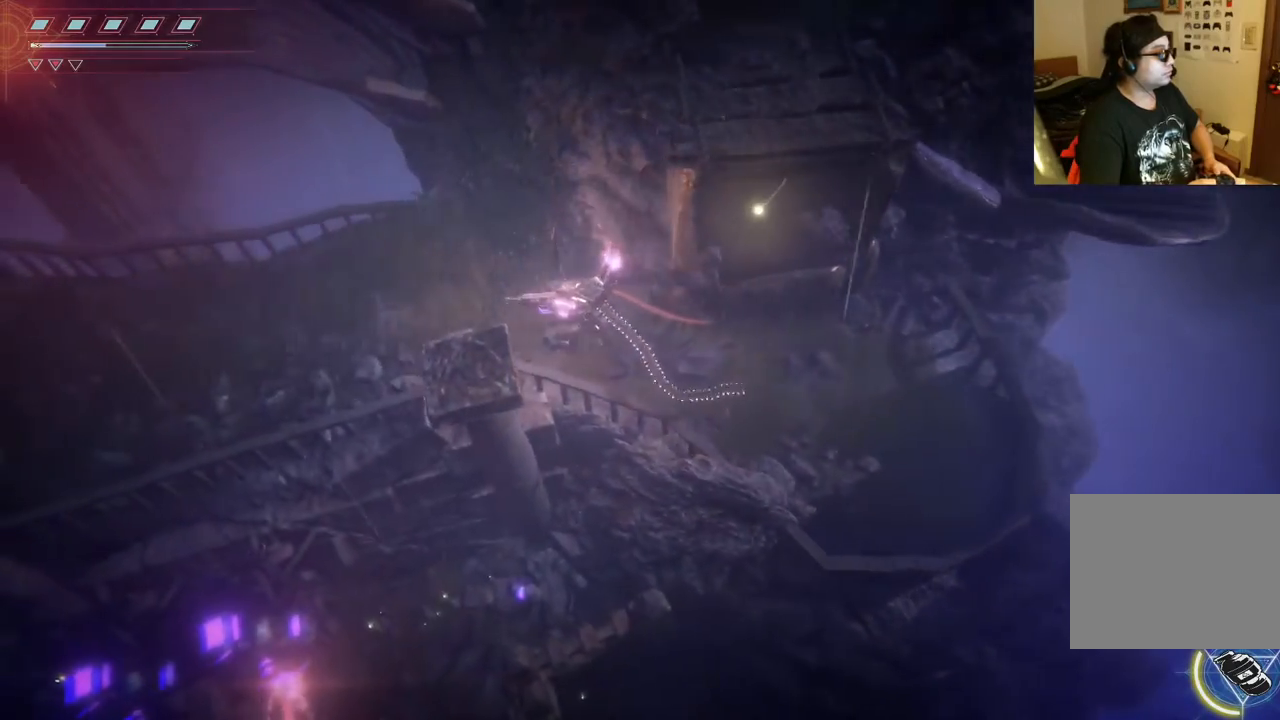
{"buttons": ["B"], "left_stick": "left", "right_stick": "center", "events": [[433, "B", "down"]]}
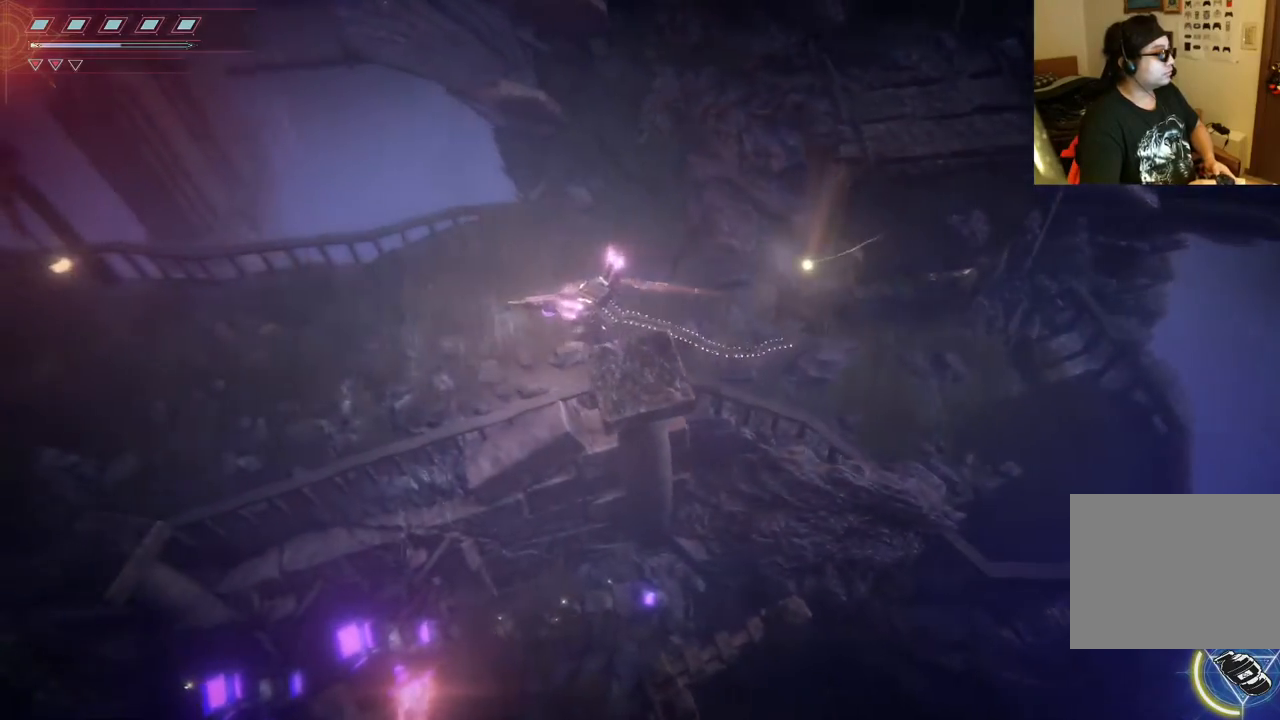
{"buttons": [], "left_stick": "left", "right_stick": "center", "events": [[83, "B", "up"]]}
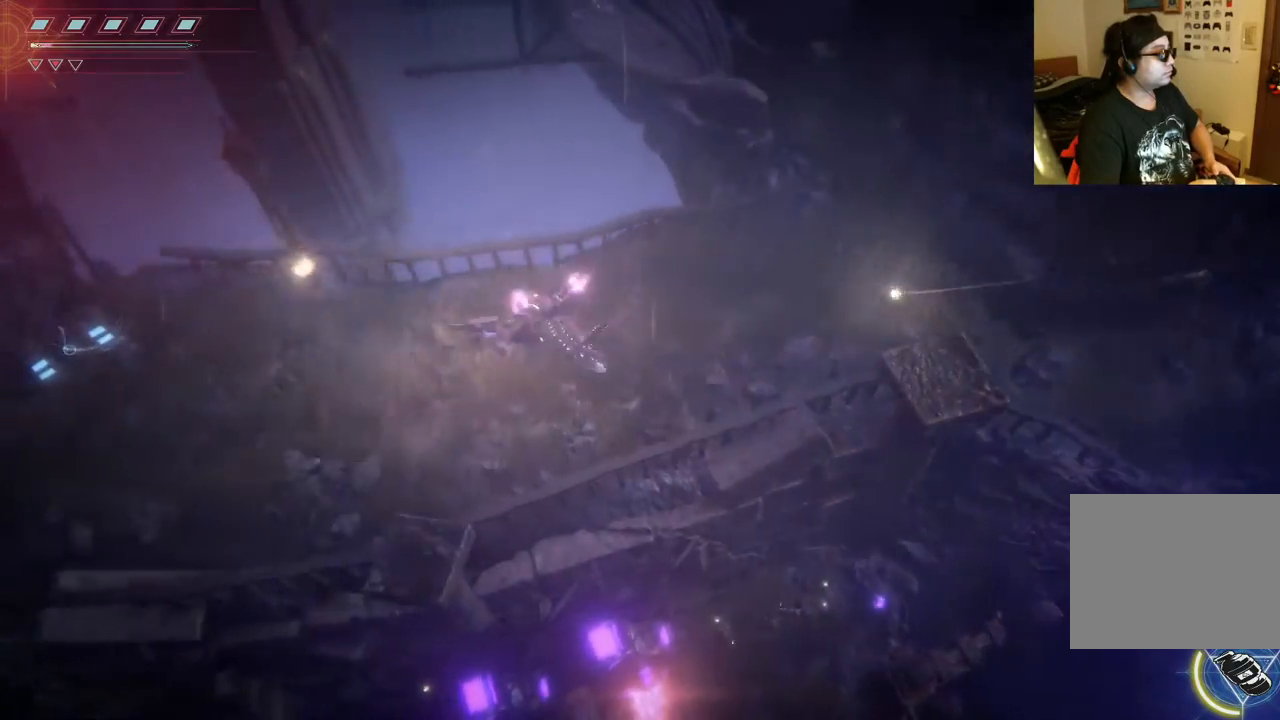
{"buttons": [], "left_stick": "left", "right_stick": "center", "events": [[267, "B", "down"], [383, "B", "up"]]}
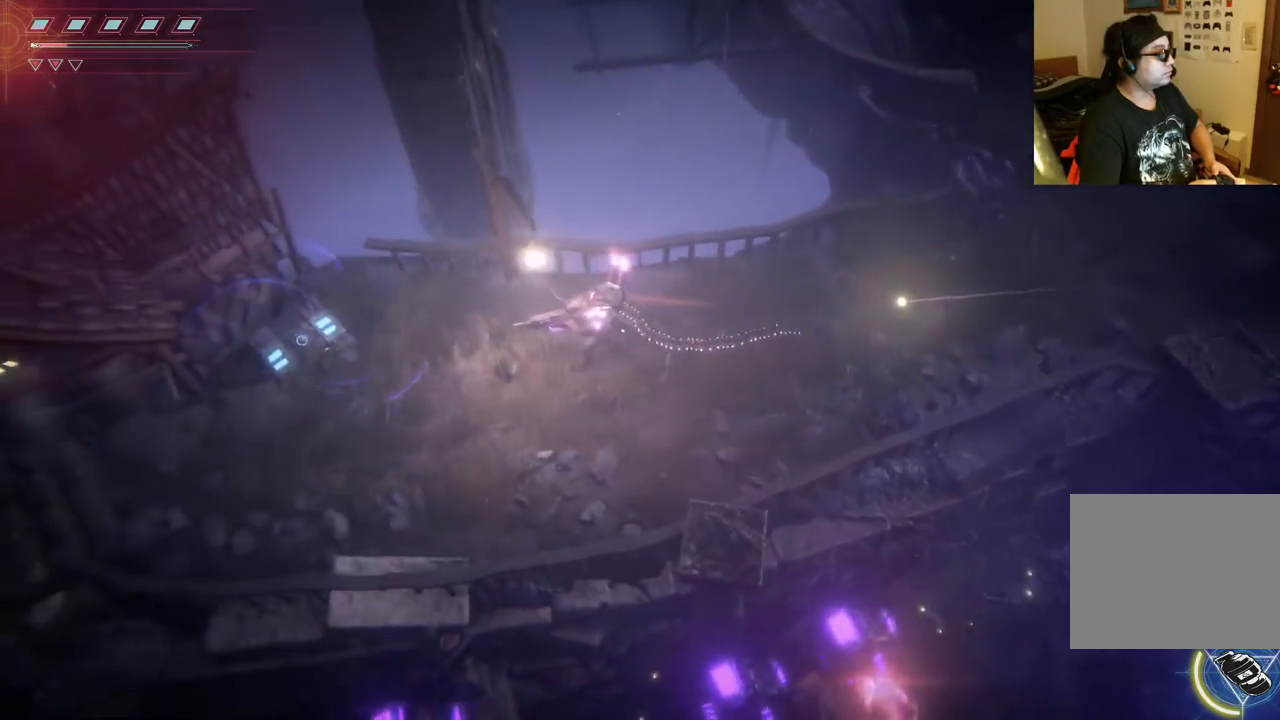
{"buttons": [], "left_stick": "left", "right_stick": "center", "events": []}
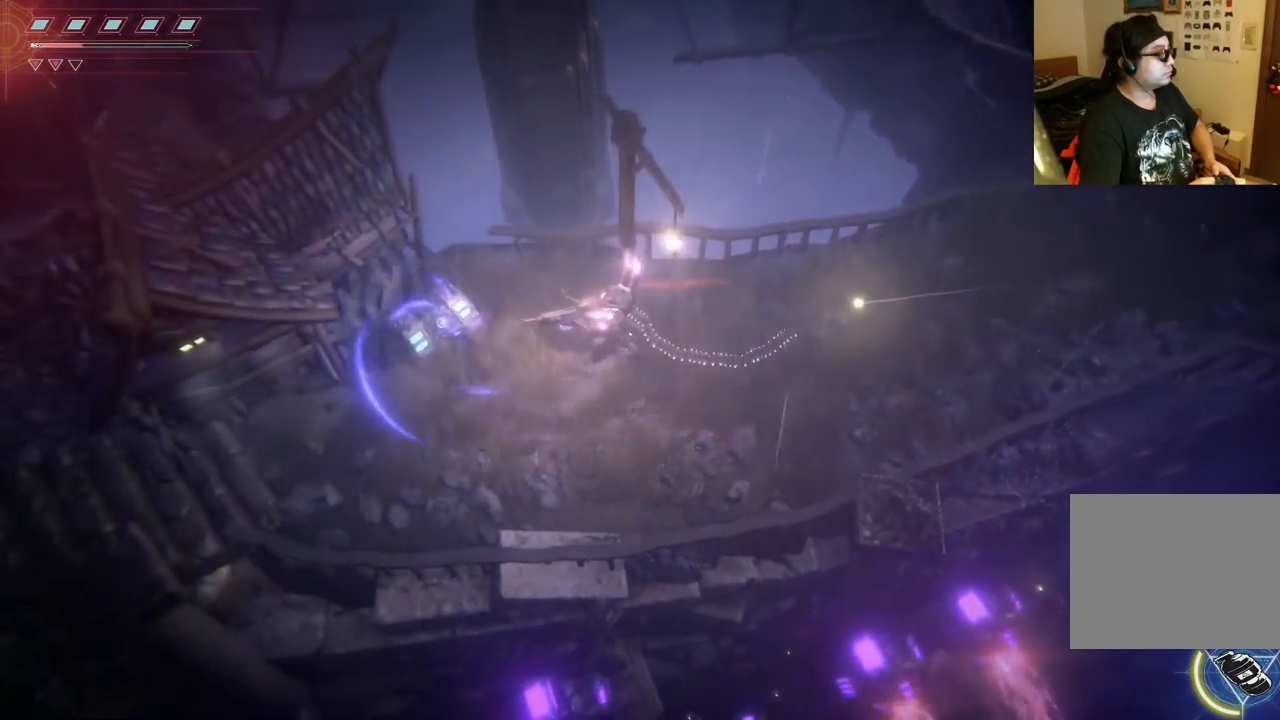
{"buttons": ["A"], "left_stick": "left", "right_stick": "center", "events": [[83, "A", "down"], [167, "A", "up"], [283, "A", "down"], [383, "A", "up"], [483, "A", "down"]]}
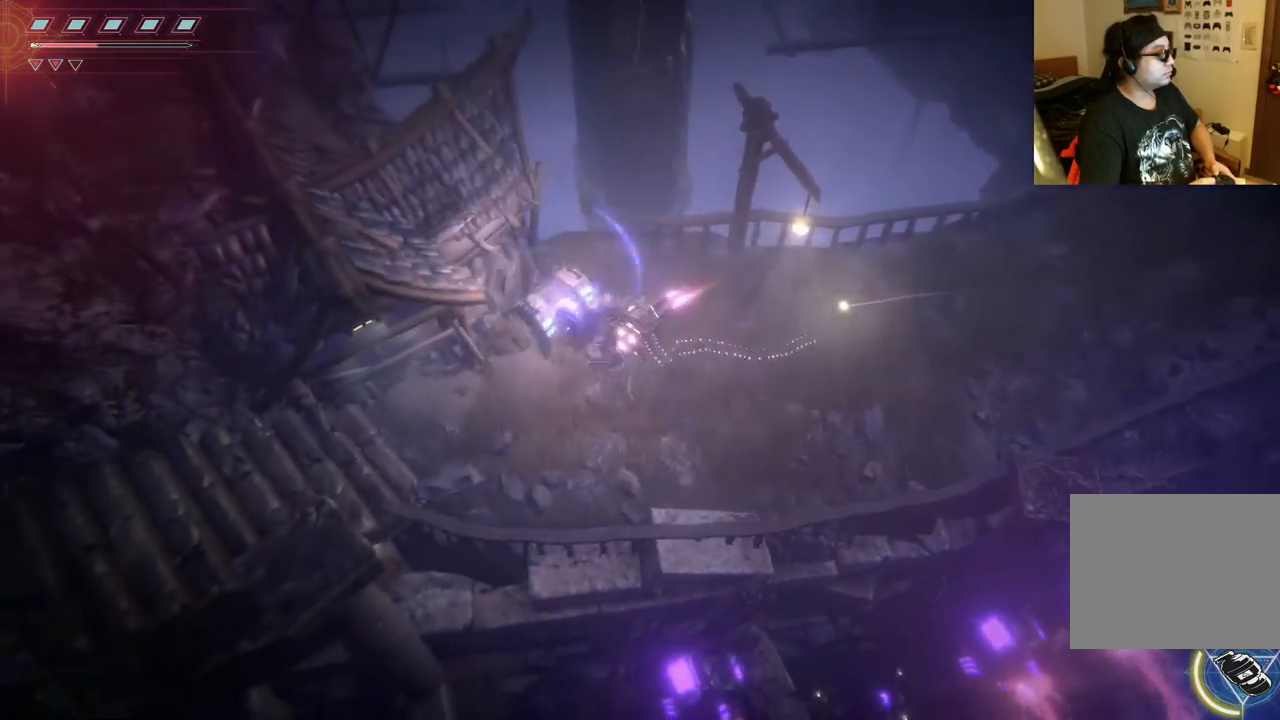
{"buttons": [], "left_stick": "down-right", "right_stick": "center"}
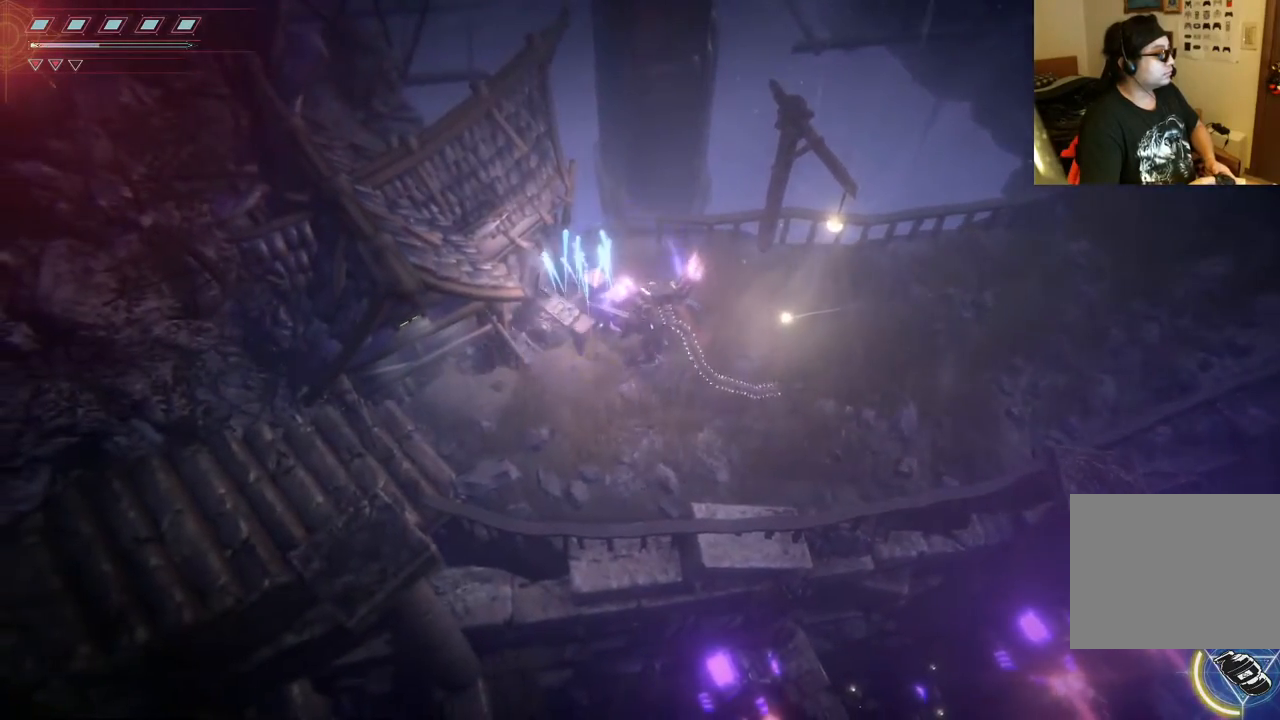
{"buttons": [], "left_stick": "down-left", "right_stick": "center", "events": [[17, "left_stick", "center"], [200, "left_stick", "down-left"]]}